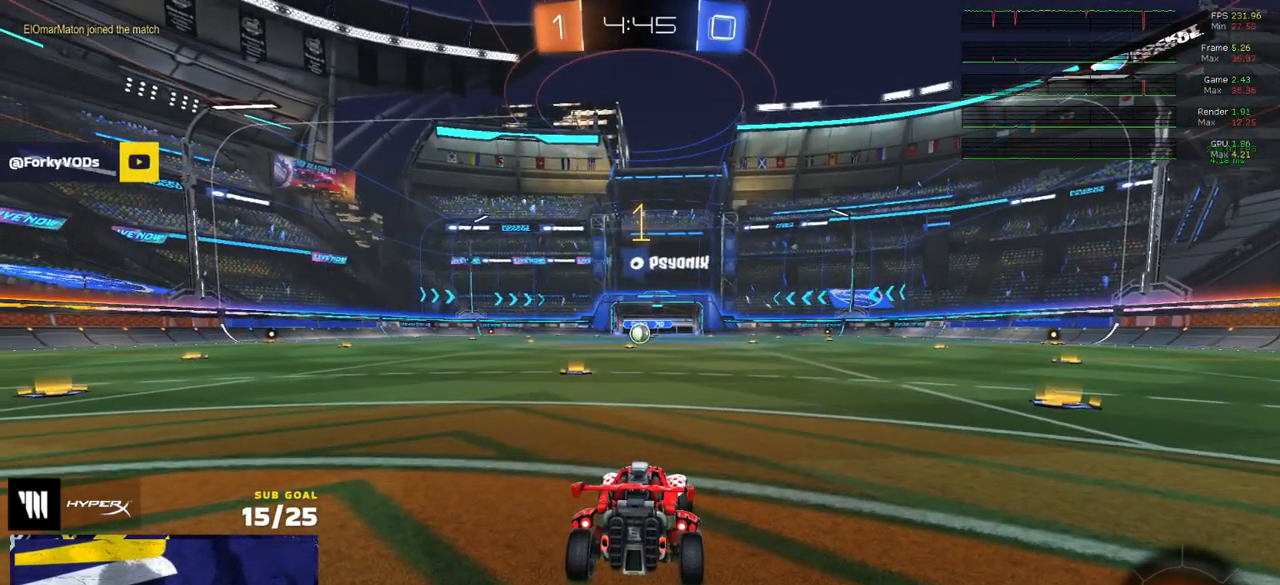
Gameplay with a controller (Xbox layout); each line is a JSON object with the inputs held at the frame after it. "events" lists button and stick changes between this image and that frame as [ms after this image, input, new state], when the widget could be followed in between. Not read: SELECT.
{"buttons": ["R1", "R2"], "left_stick": "center", "right_stick": "center", "events": [[283, "left_stick", "center"]]}
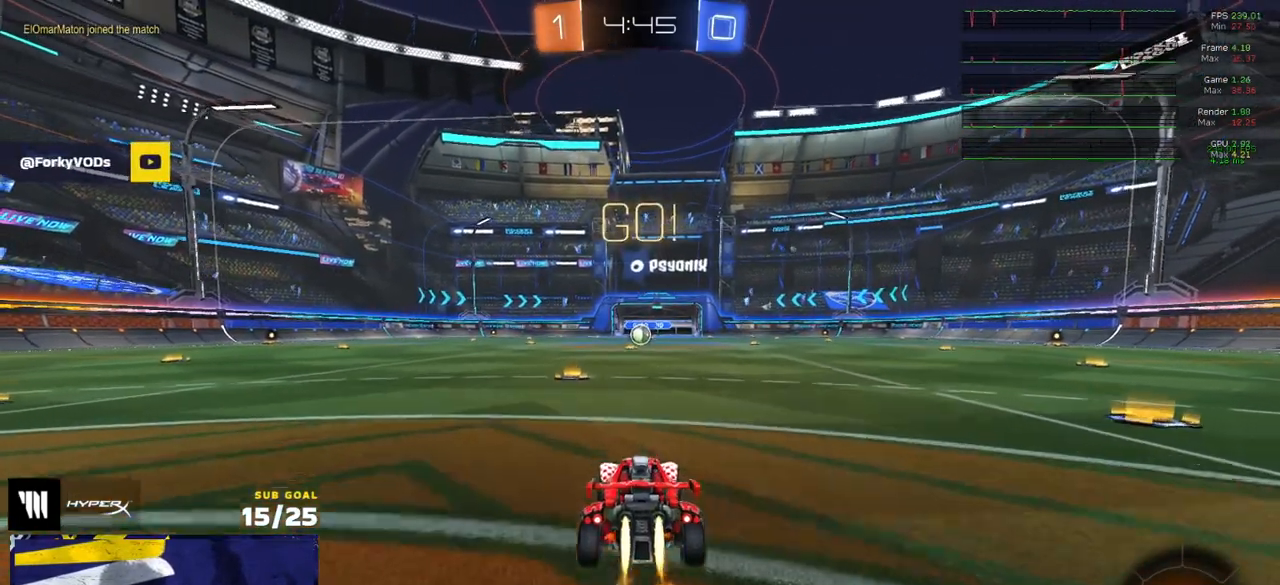
{"buttons": ["L1", "R1", "R2"], "left_stick": "down", "right_stick": "center", "events": [[100, "left_stick", "right"], [183, "A", "down"], [217, "left_stick", "up-left"], [233, "A", "up"], [233, "L1", "down"], [283, "A", "down"], [350, "left_stick", "down"], [383, "A", "up"]]}
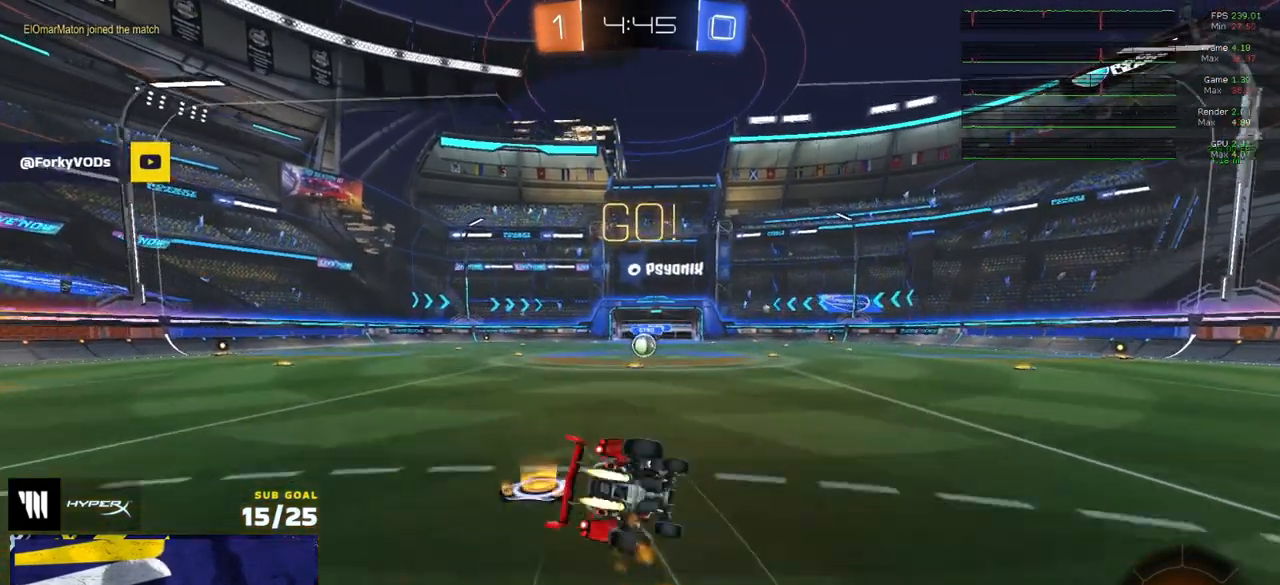
{"buttons": ["L1", "R1"], "left_stick": "down-left", "right_stick": "center", "events": [[17, "R2", "up"], [50, "left_stick", "left"], [133, "left_stick", "down-left"]]}
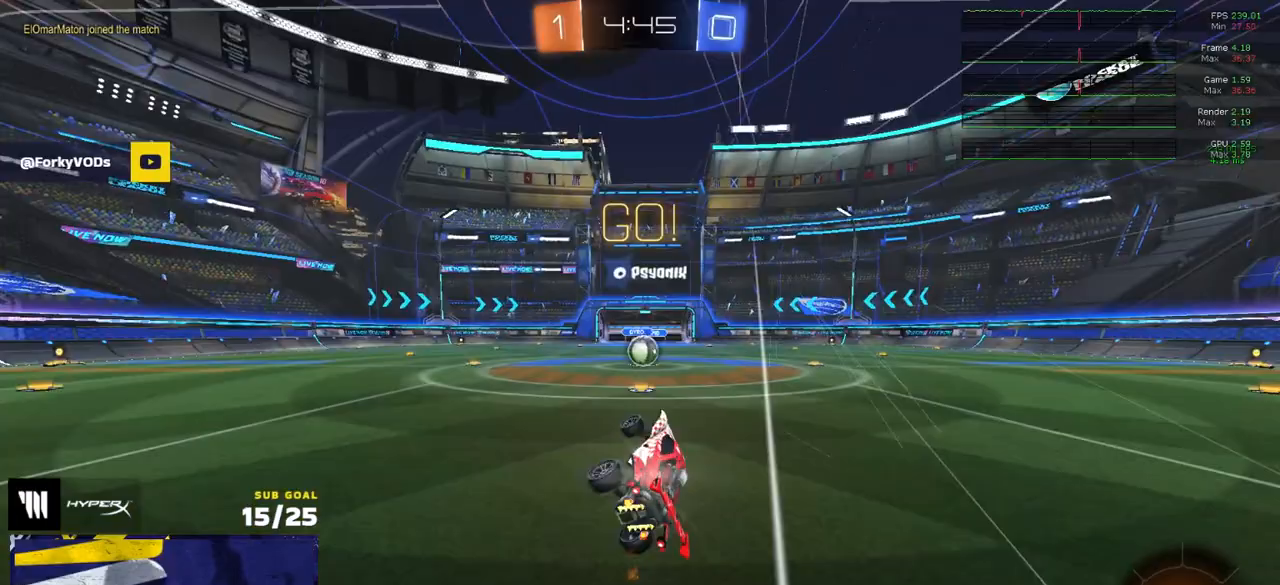
{"buttons": ["A", "R2"], "left_stick": "center", "right_stick": "center", "events": [[17, "R1", "up"], [17, "R2", "down"], [33, "L1", "up"], [100, "left_stick", "center"], [300, "left_stick", "right"], [450, "left_stick", "center"], [483, "A", "down"]]}
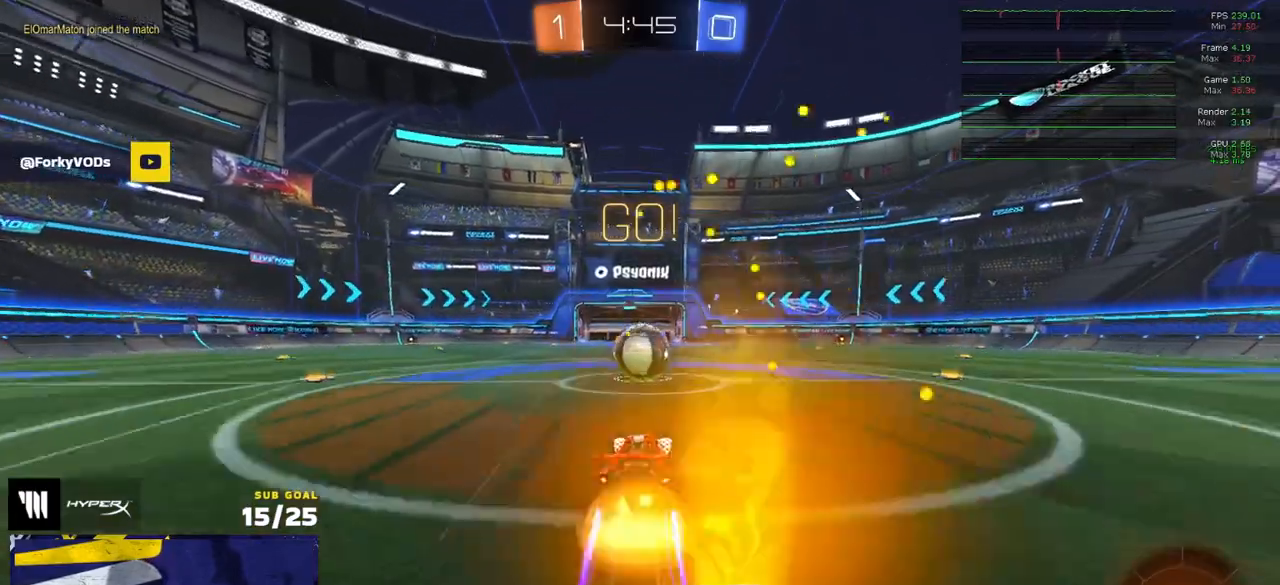
{"buttons": ["R2"], "left_stick": "right", "right_stick": "center", "events": [[17, "A", "up"], [283, "left_stick", "up-left"], [417, "left_stick", "center"], [467, "left_stick", "right"]]}
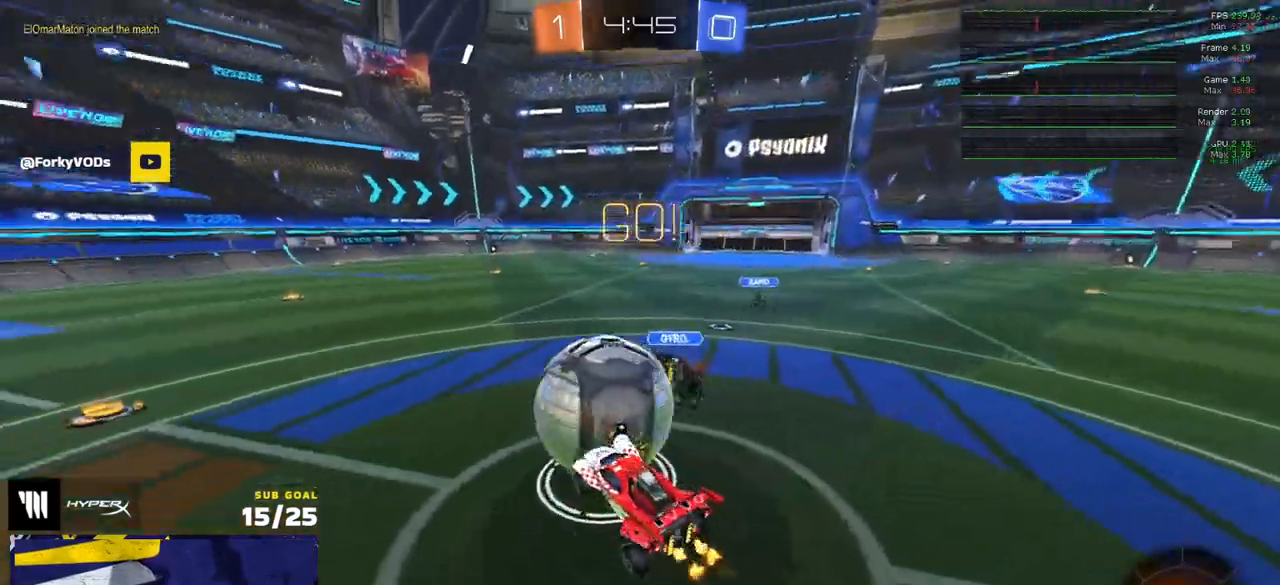
{"buttons": ["R2"], "left_stick": "up", "right_stick": "center", "events": [[167, "L3", "down"], [167, "R2", "up"], [200, "left_stick", "down-left"], [217, "R2", "down"], [300, "left_stick", "left"], [483, "L3", "up"], [483, "left_stick", "up"]]}
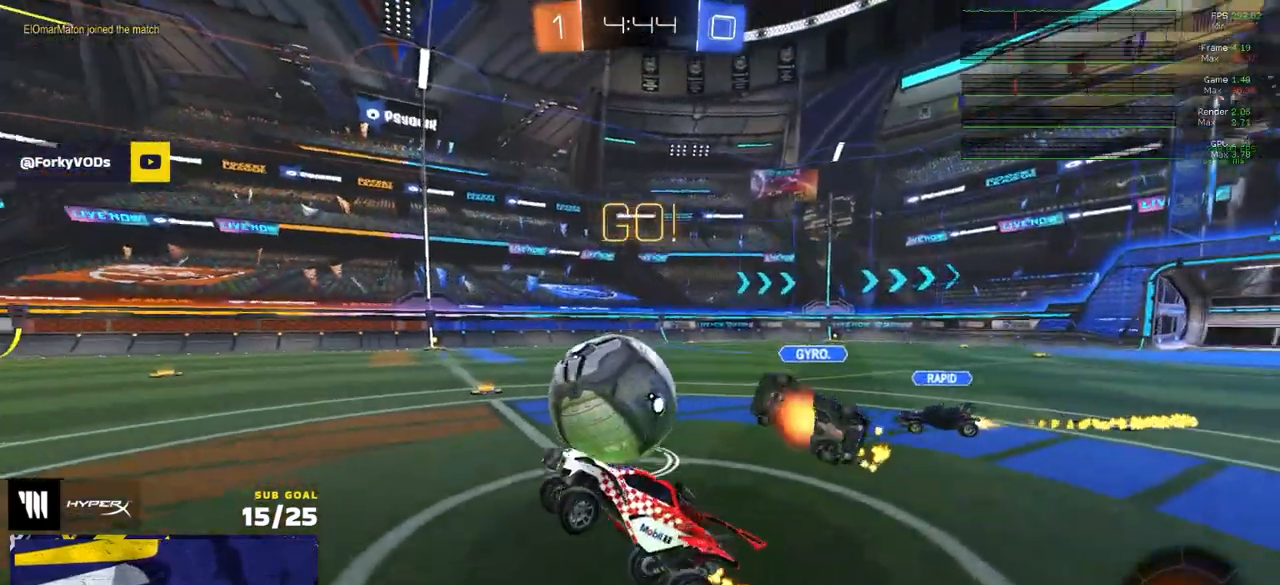
{"buttons": ["R2"], "left_stick": "center", "right_stick": "center", "events": [[67, "A", "down"], [150, "A", "up"], [200, "left_stick", "down-left"], [467, "left_stick", "center"]]}
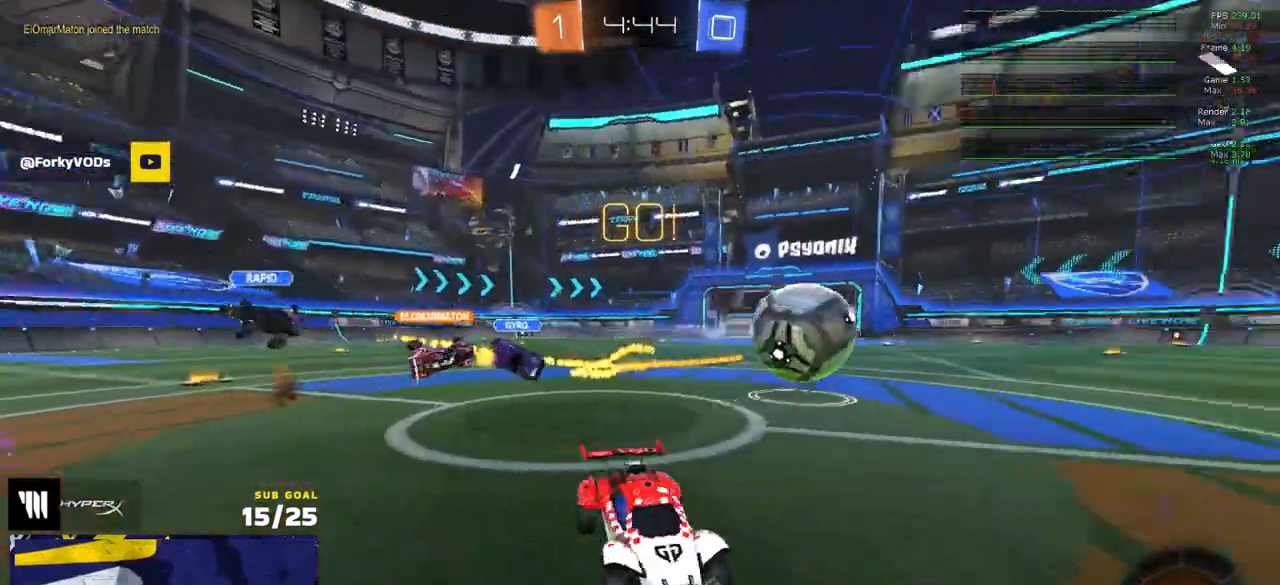
{"buttons": ["A", "R1", "R2"], "left_stick": "up-left", "right_stick": "center", "events": [[17, "left_stick", "left"], [217, "R1", "down"], [400, "left_stick", "center"], [467, "A", "down"], [500, "left_stick", "up-left"]]}
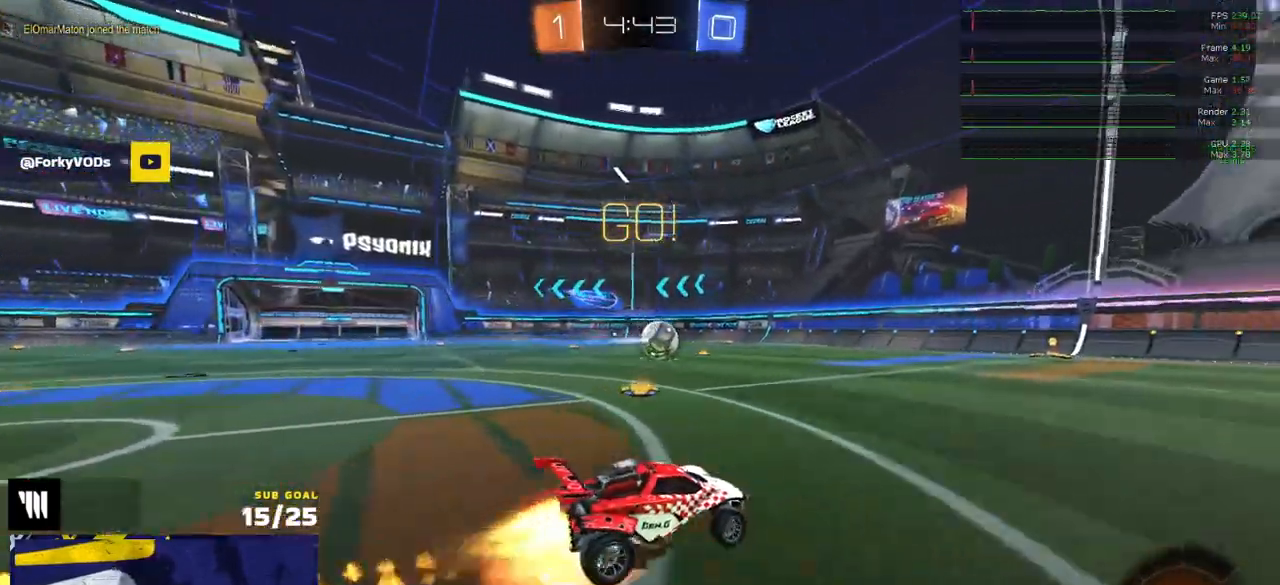
{"buttons": ["L1"], "left_stick": "down-left", "right_stick": "center"}
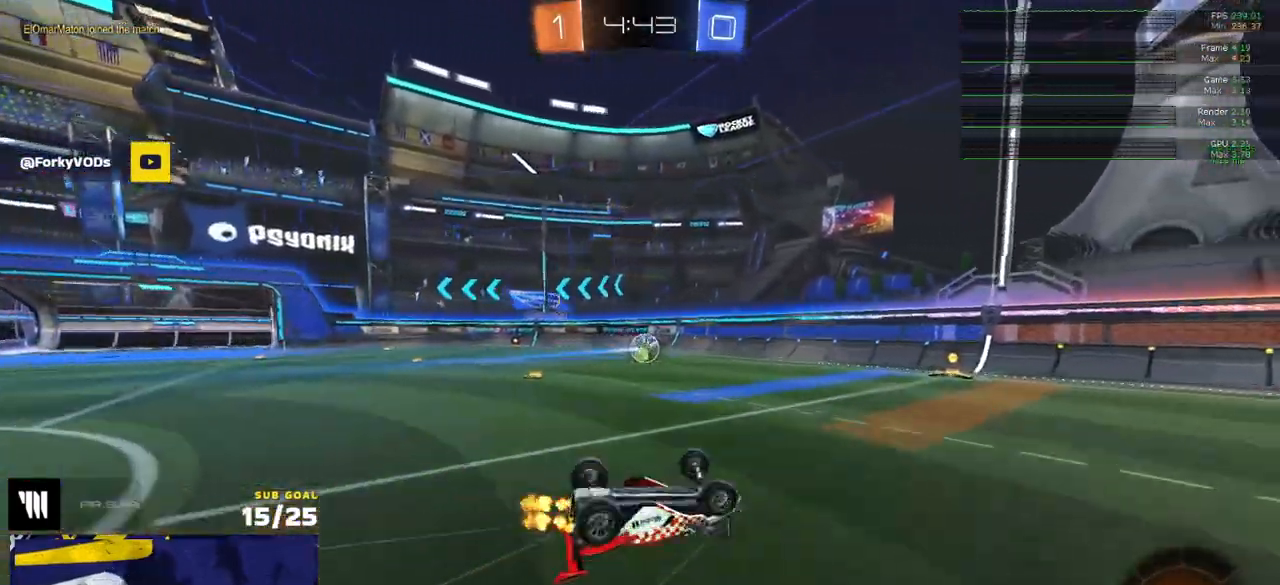
{"buttons": ["R2"], "left_stick": "center", "right_stick": "center", "events": [[100, "R2", "down"], [233, "Y", "down"], [317, "Y", "up"], [400, "L1", "up"], [467, "left_stick", "center"]]}
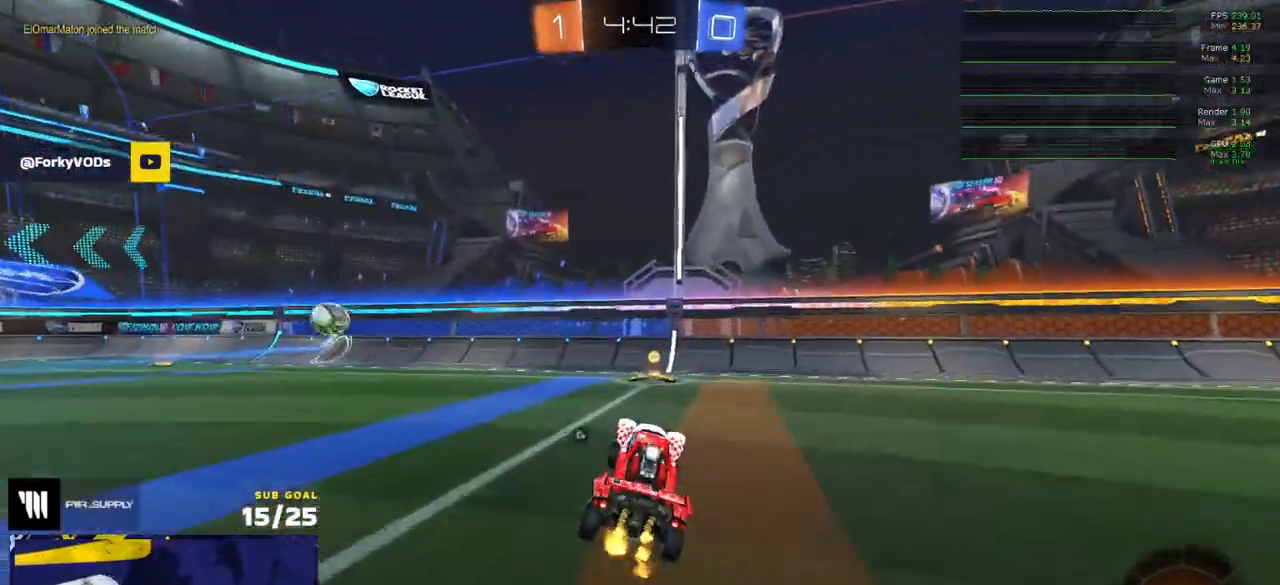
{"buttons": ["R1"], "left_stick": "center", "right_stick": "center", "events": [[100, "Y", "down"], [183, "Y", "up"], [233, "left_stick", "left"], [317, "left_stick", "center"], [367, "R1", "down"], [400, "R2", "up"]]}
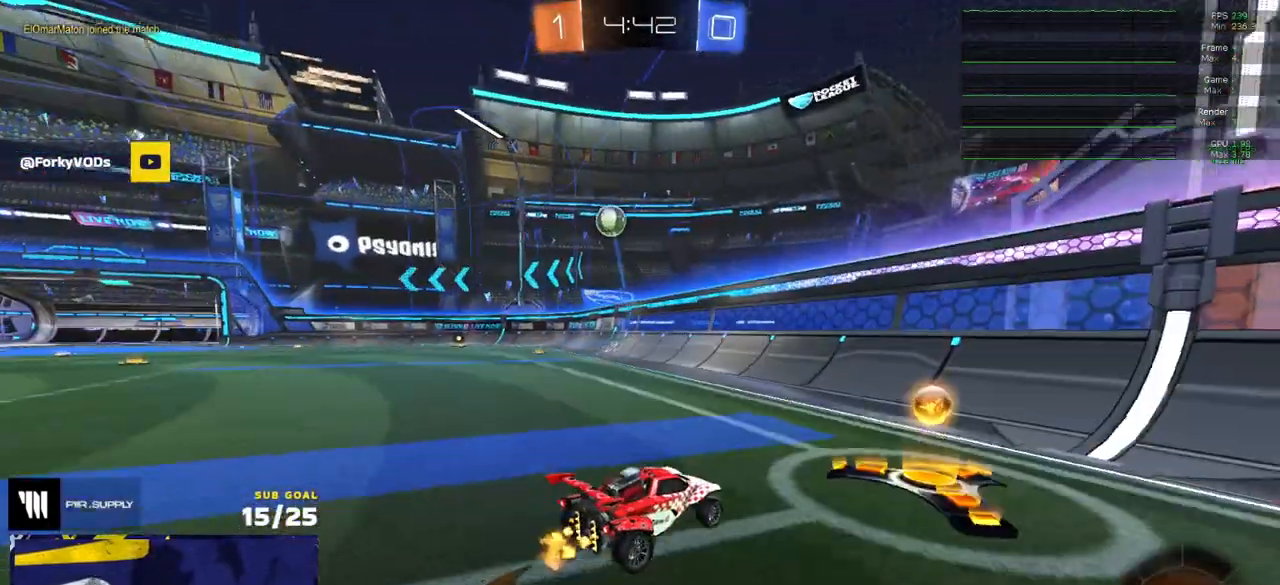
{"buttons": [], "left_stick": "down-right", "right_stick": "center", "events": [[50, "left_stick", "left"], [83, "R1", "up"], [200, "R1", "down"], [250, "A", "down"], [267, "L1", "down"], [300, "A", "up"], [300, "left_stick", "up-left"], [367, "A", "down"], [400, "L1", "up"], [400, "left_stick", "down-left"], [433, "A", "up"], [450, "R1", "up"], [500, "left_stick", "down-right"]]}
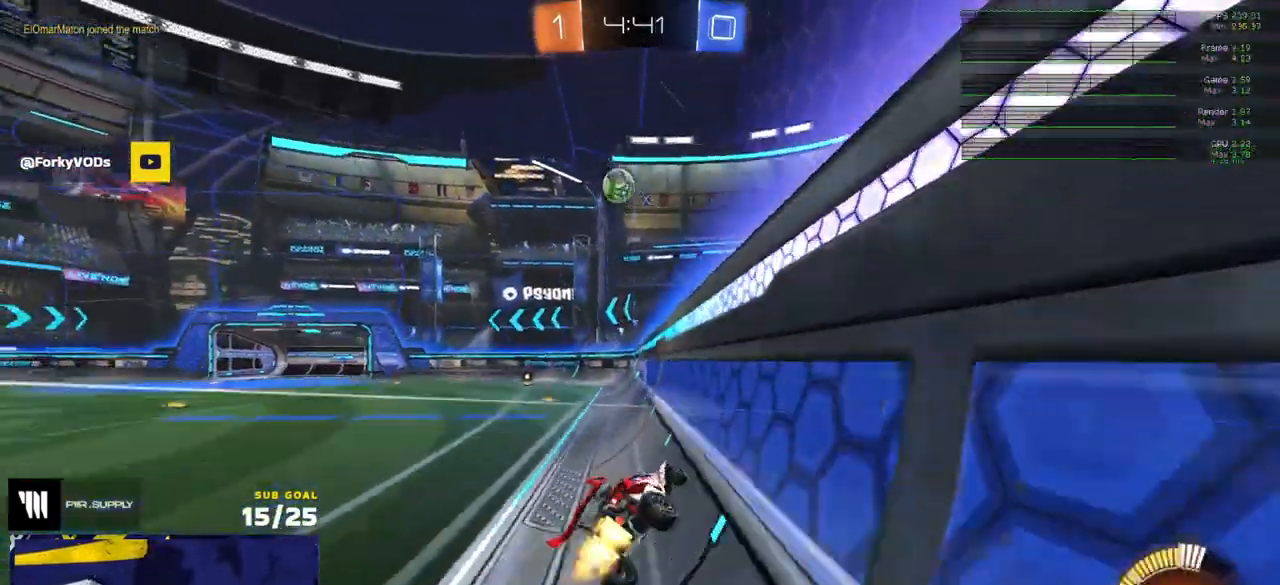
{"buttons": ["R2"], "left_stick": "up", "right_stick": "center", "events": [[17, "R1", "down"], [50, "left_stick", "right"], [183, "left_stick", "up-left"], [200, "A", "down"], [233, "A", "up"], [233, "left_stick", "up-right"], [283, "A", "down"], [350, "R2", "down"], [367, "left_stick", "up"], [383, "A", "up"], [500, "R1", "up"]]}
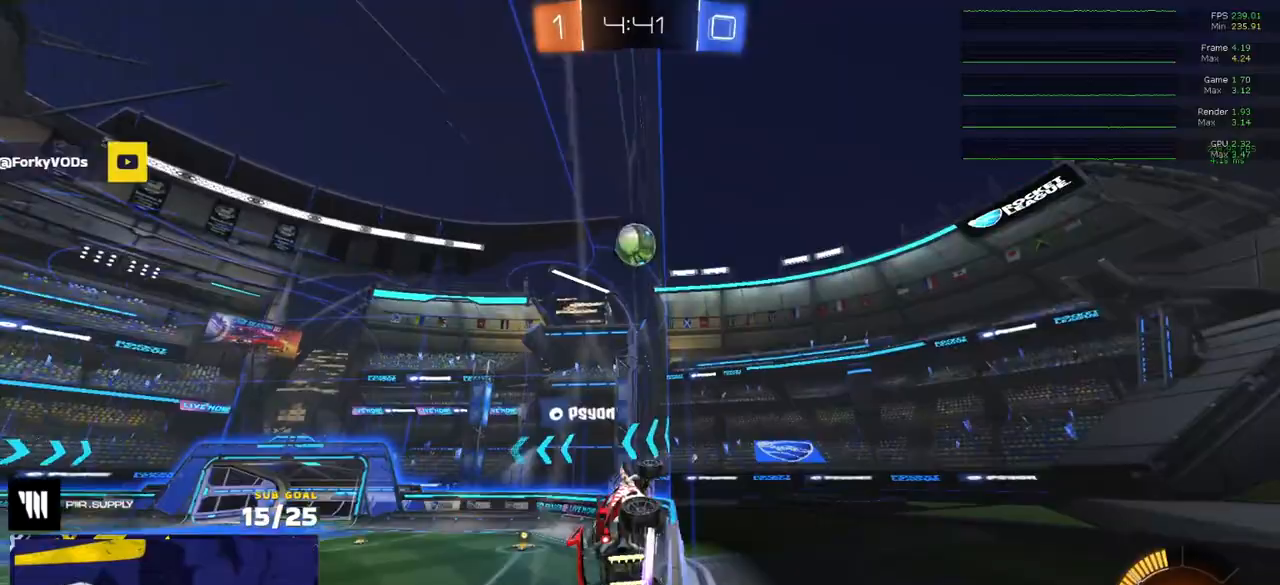
{"buttons": ["R2"], "left_stick": "left", "right_stick": "center", "events": [[50, "left_stick", "up-right"], [250, "left_stick", "center"], [300, "left_stick", "right"], [467, "left_stick", "left"]]}
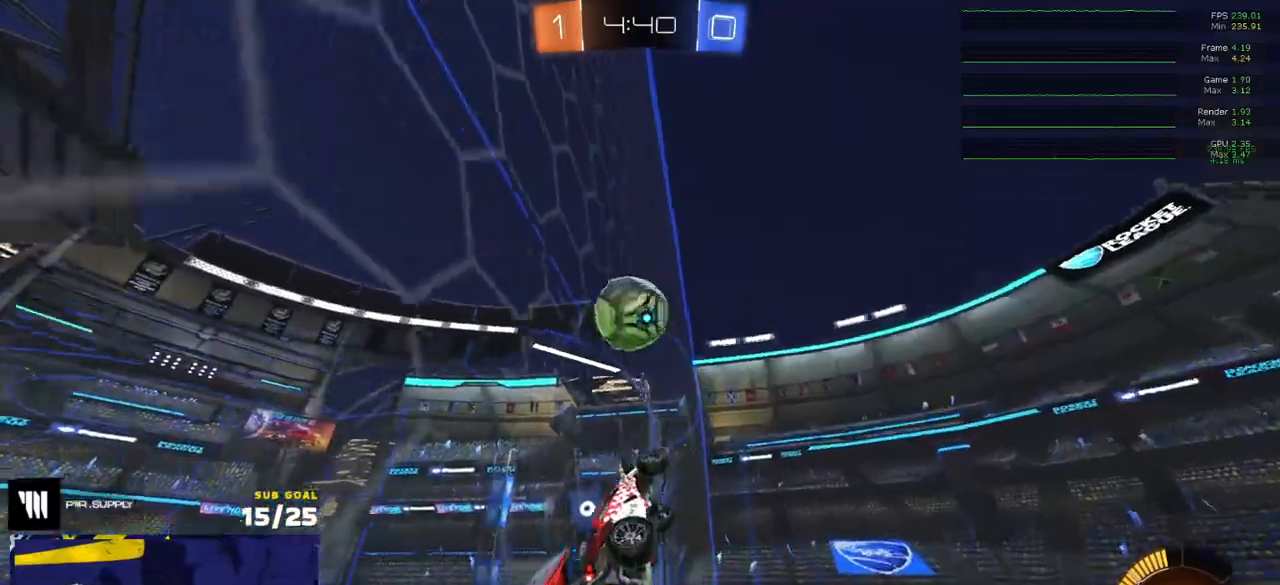
{"buttons": ["A", "R1", "R2"], "left_stick": "center", "right_stick": "center", "events": [[17, "X", "down"], [117, "X", "up"], [167, "R2", "up"], [217, "left_stick", "center"], [233, "L2", "down"], [233, "R2", "down"], [283, "R2", "up"], [283, "left_stick", "left"], [350, "R2", "down"], [367, "L2", "up"], [417, "A", "down"], [417, "left_stick", "center"], [433, "R1", "down"]]}
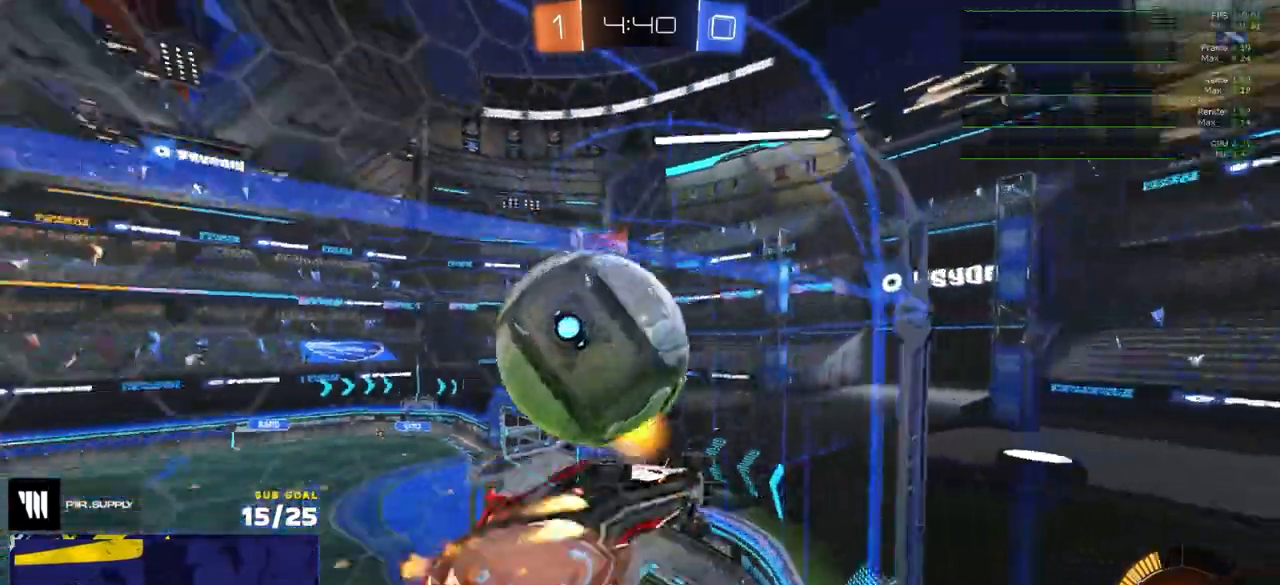
{"buttons": ["L2"], "left_stick": "up-right", "right_stick": "center", "events": [[33, "R2", "up"], [50, "left_stick", "down-right"], [83, "A", "up"], [83, "R1", "up"], [217, "left_stick", "center"], [267, "L1", "down"], [300, "left_stick", "up-left"], [383, "L1", "up"], [383, "left_stick", "up-right"], [500, "L2", "down"]]}
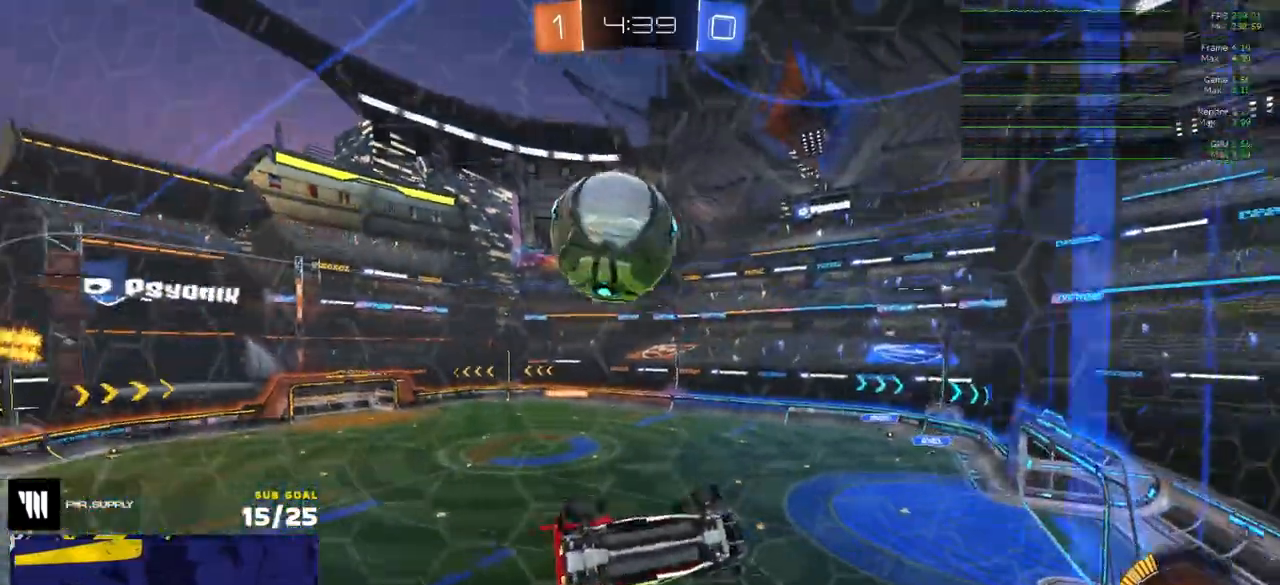
{"buttons": ["R1", "R2"], "left_stick": "left", "right_stick": "center", "events": [[100, "A", "down"], [217, "A", "up"], [283, "R2", "down"], [300, "left_stick", "center"], [333, "L2", "up"], [367, "left_stick", "left"], [483, "R1", "down"]]}
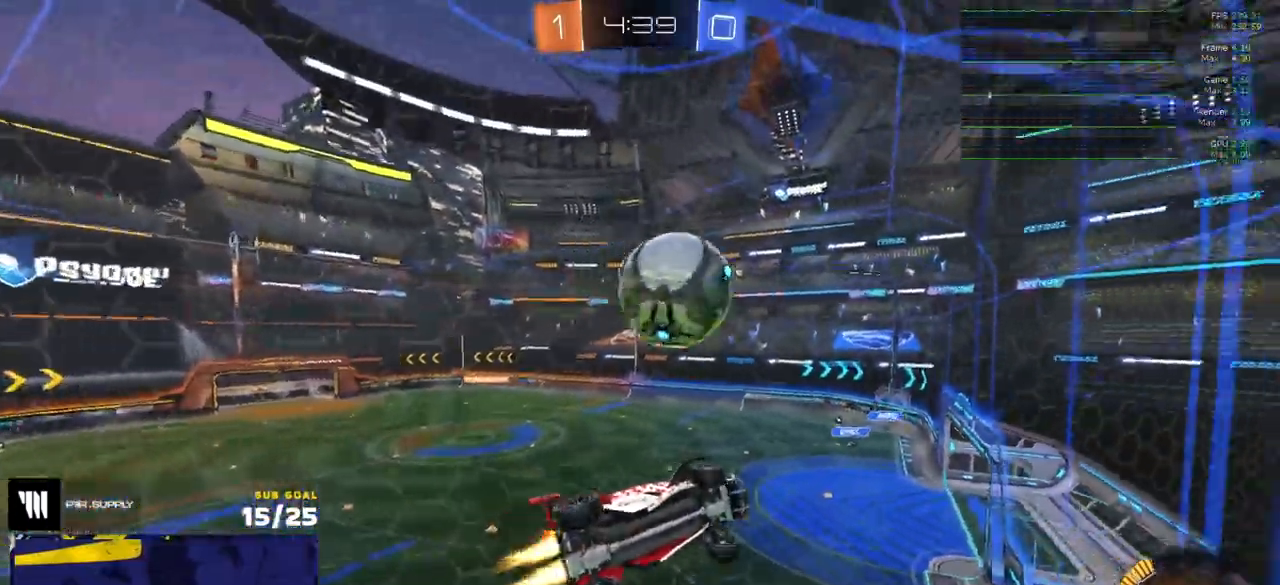
{"buttons": ["L1", "R1", "R2"], "left_stick": "down-left", "right_stick": "center", "events": [[233, "left_stick", "center"], [317, "A", "down"], [317, "R1", "up"], [317, "left_stick", "right"], [367, "left_stick", "down"], [417, "left_stick", "down-left"], [450, "R1", "down"], [483, "L1", "down"], [500, "A", "up"]]}
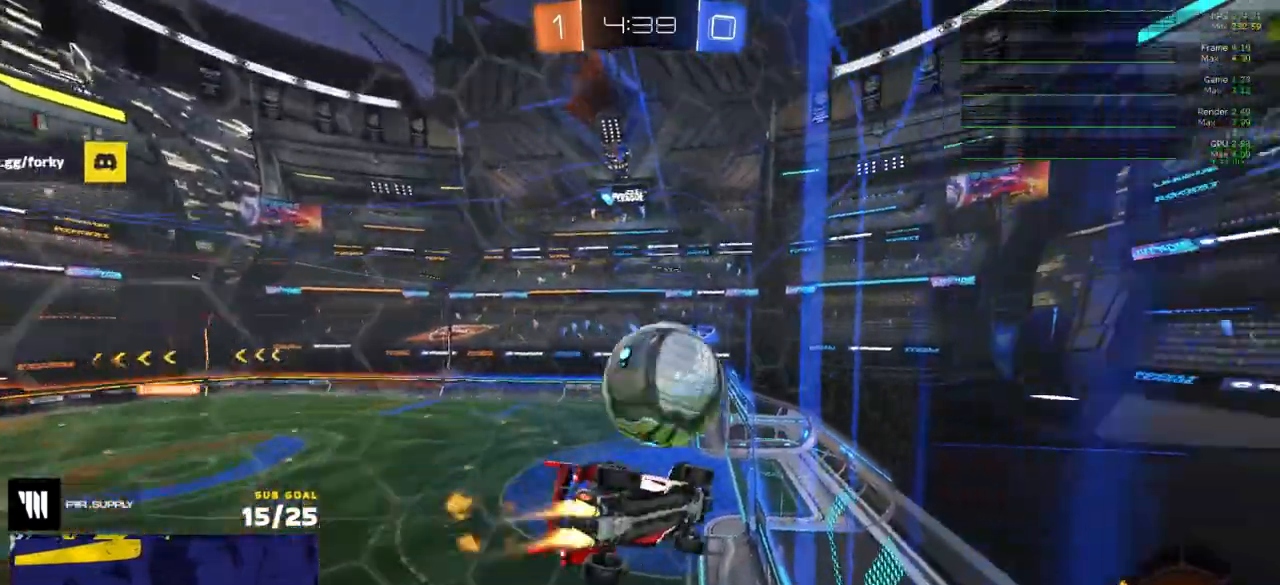
{"buttons": ["A", "L1", "R1"], "left_stick": "up-right", "right_stick": "center", "events": [[33, "R2", "up"], [150, "left_stick", "up-right"], [233, "R1", "up"], [333, "L1", "up"], [400, "R1", "down"], [450, "L1", "down"], [500, "A", "down"]]}
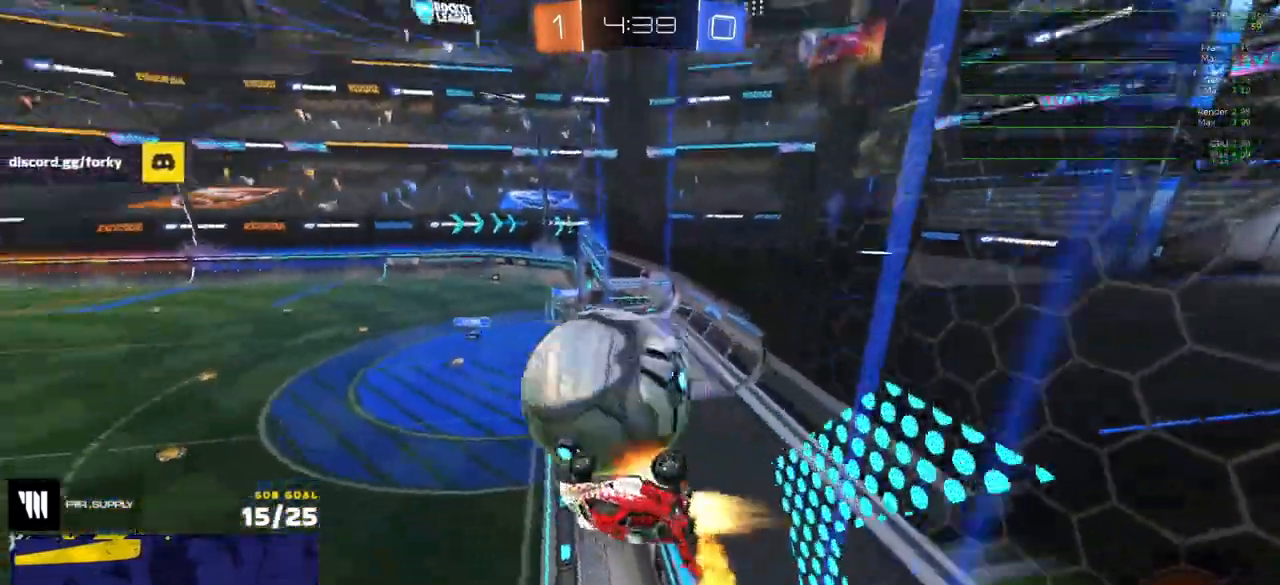
{"buttons": ["R1", "L3"], "left_stick": "down", "right_stick": "center", "events": [[83, "A", "up"], [83, "R1", "up"], [100, "L1", "up"], [167, "L3", "down"], [183, "R1", "down"], [183, "left_stick", "right"], [333, "left_stick", "down"]]}
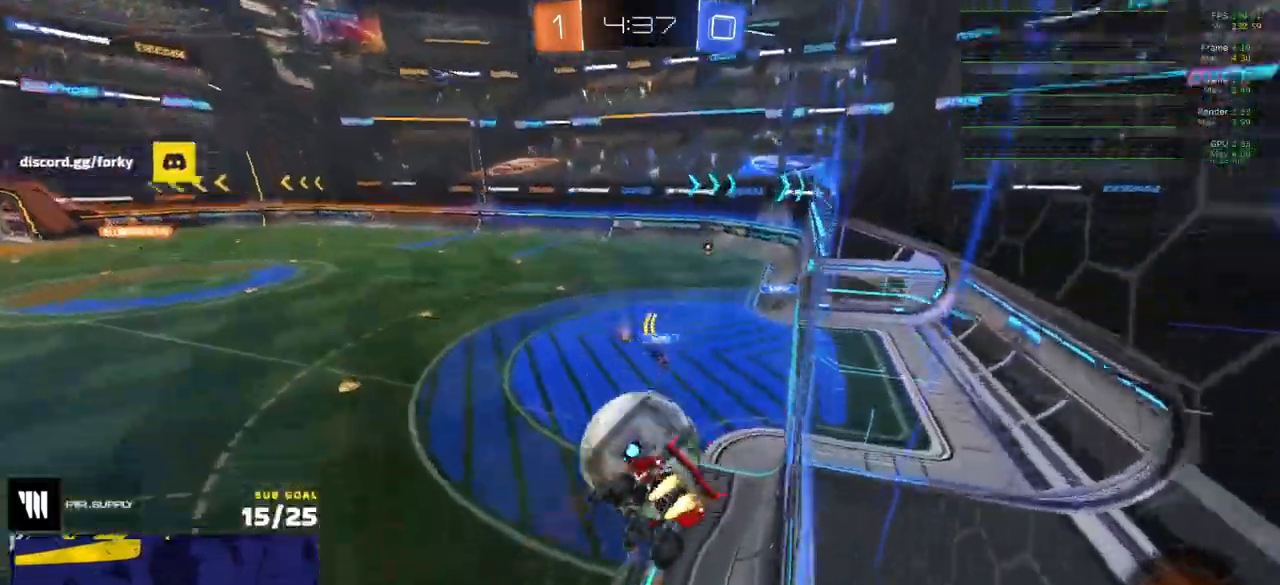
{"buttons": ["R2", "L3"], "left_stick": "up", "right_stick": "center", "events": [[33, "L3", "up"], [33, "left_stick", "right"], [183, "left_stick", "down-right"], [200, "L3", "down"], [300, "left_stick", "down"], [400, "left_stick", "center"], [433, "R1", "up"], [483, "left_stick", "up"], [500, "R2", "down"]]}
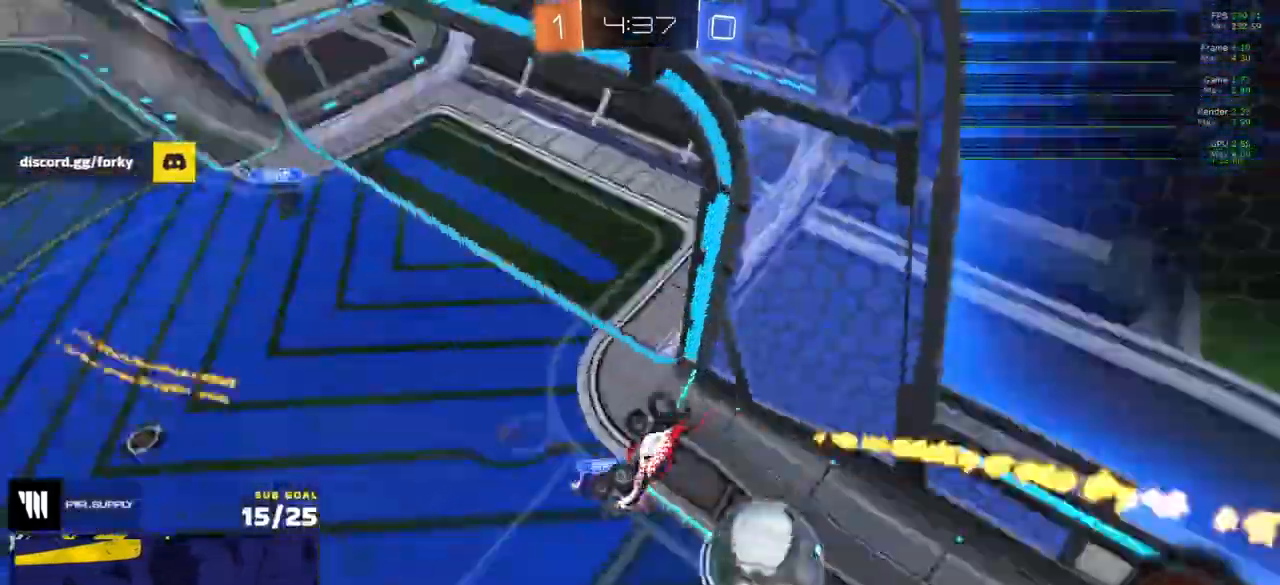
{"buttons": ["R2"], "left_stick": "center", "right_stick": "center", "events": [[50, "left_stick", "up-right"], [100, "Y", "down"], [183, "Y", "up"], [250, "left_stick", "right"], [267, "L3", "up"], [333, "Y", "down"], [367, "left_stick", "center"], [400, "Y", "up"]]}
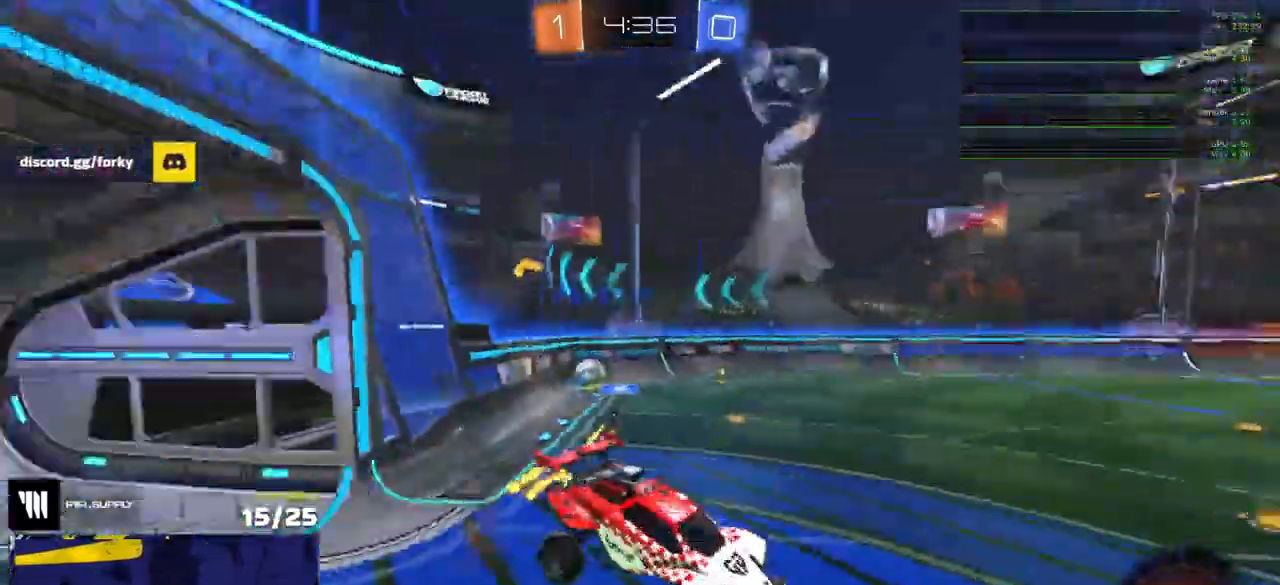
{"buttons": ["Y", "R1", "R2"], "left_stick": "left", "right_stick": "center"}
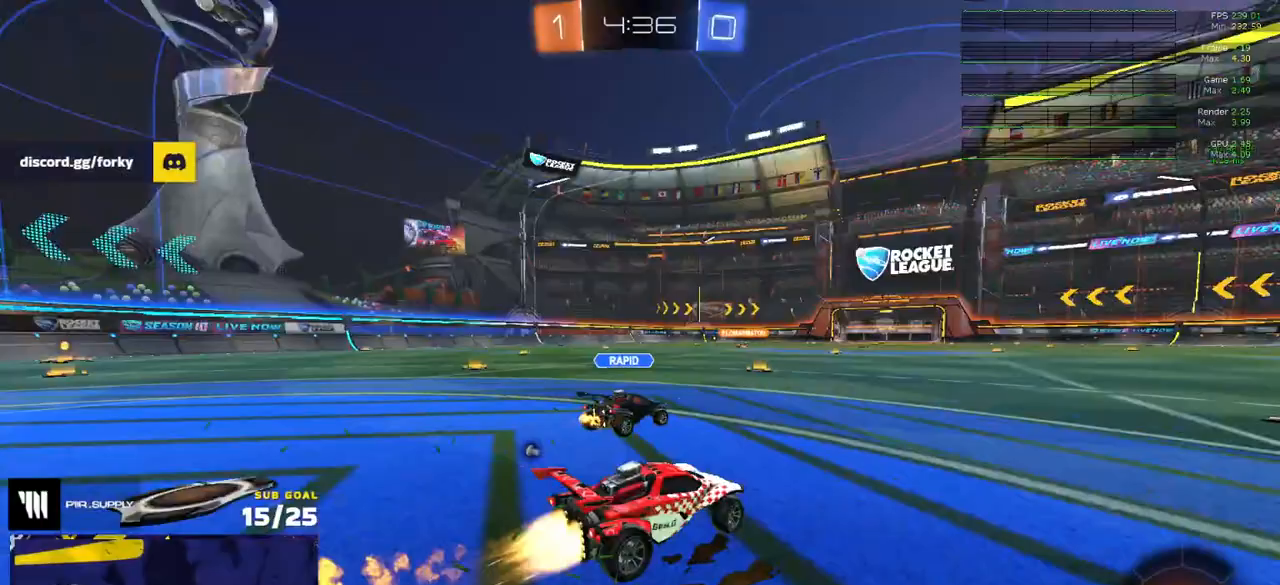
{"buttons": ["R1", "L3"], "left_stick": "down", "right_stick": "center", "events": [[17, "Y", "up"], [67, "left_stick", "center"], [233, "left_stick", "up-right"], [250, "A", "down"], [250, "R2", "up"], [283, "L3", "down"], [333, "A", "up"], [367, "A", "down"], [383, "left_stick", "down"], [483, "A", "up"]]}
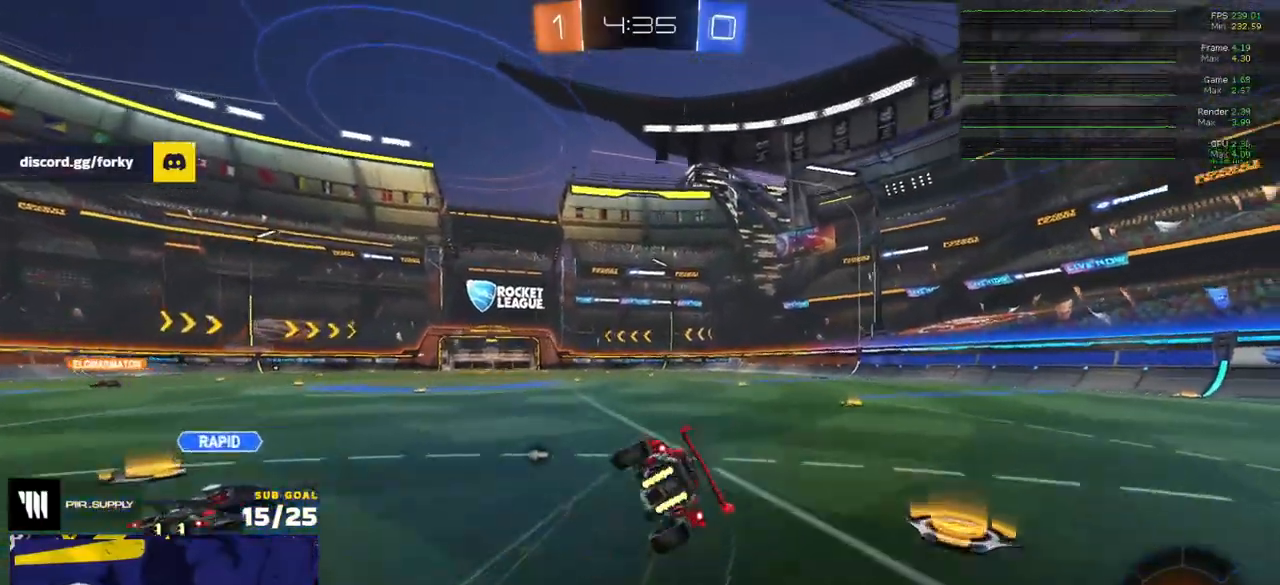
{"buttons": ["R2", "L3"], "left_stick": "down-right", "right_stick": "center", "events": [[83, "left_stick", "down-right"], [117, "Y", "down"], [167, "R1", "up"], [167, "Y", "up"], [250, "R2", "down"]]}
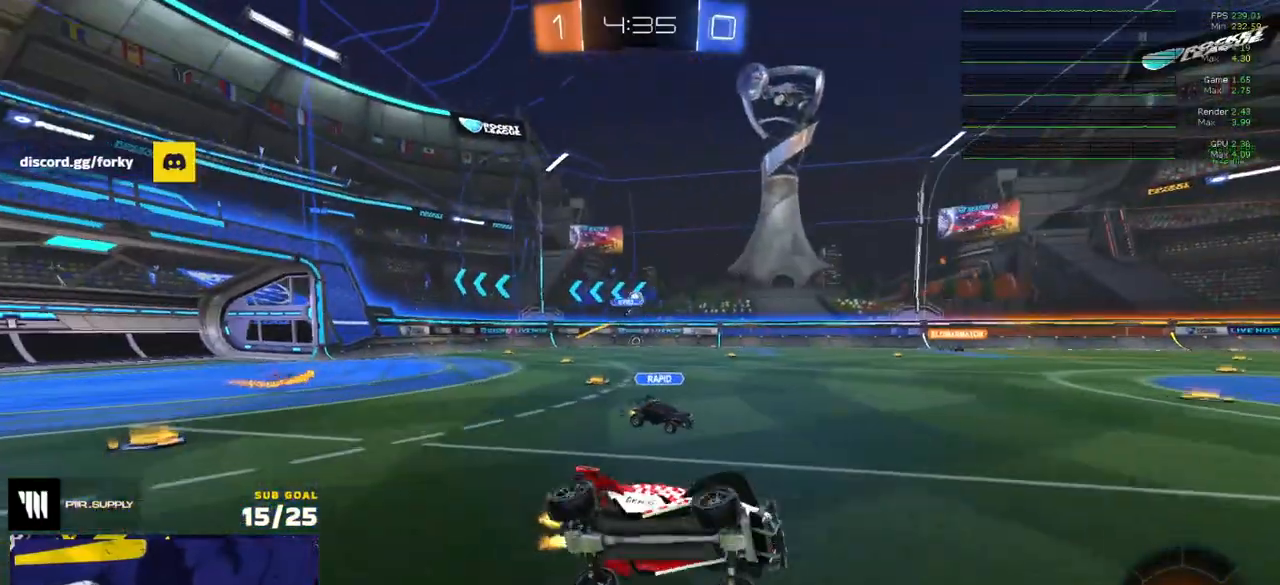
{"buttons": ["A", "R2"], "left_stick": "left", "right_stick": "center", "events": [[83, "L3", "up"], [167, "left_stick", "center"], [450, "left_stick", "left"], [500, "A", "down"]]}
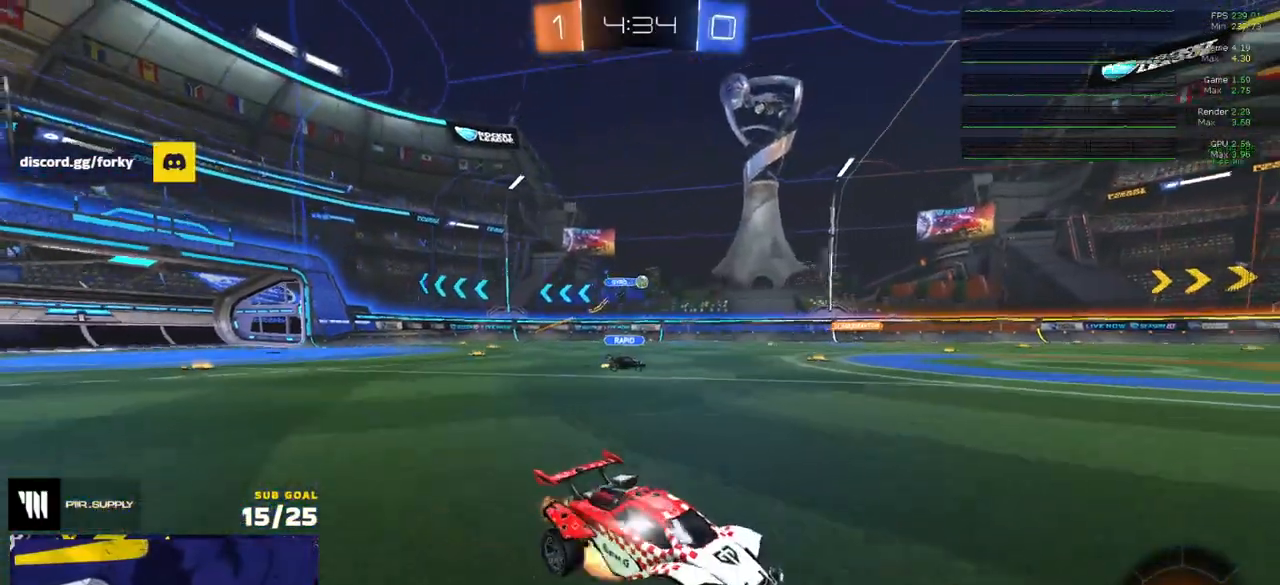
{"buttons": ["L1", "R2"], "left_stick": "down-left", "right_stick": "center", "events": [[33, "L1", "down"], [50, "A", "up"], [100, "A", "down"], [133, "left_stick", "down-left"], [200, "A", "up"], [217, "L1", "up"], [250, "Y", "down"], [333, "L1", "down"], [333, "Y", "up"]]}
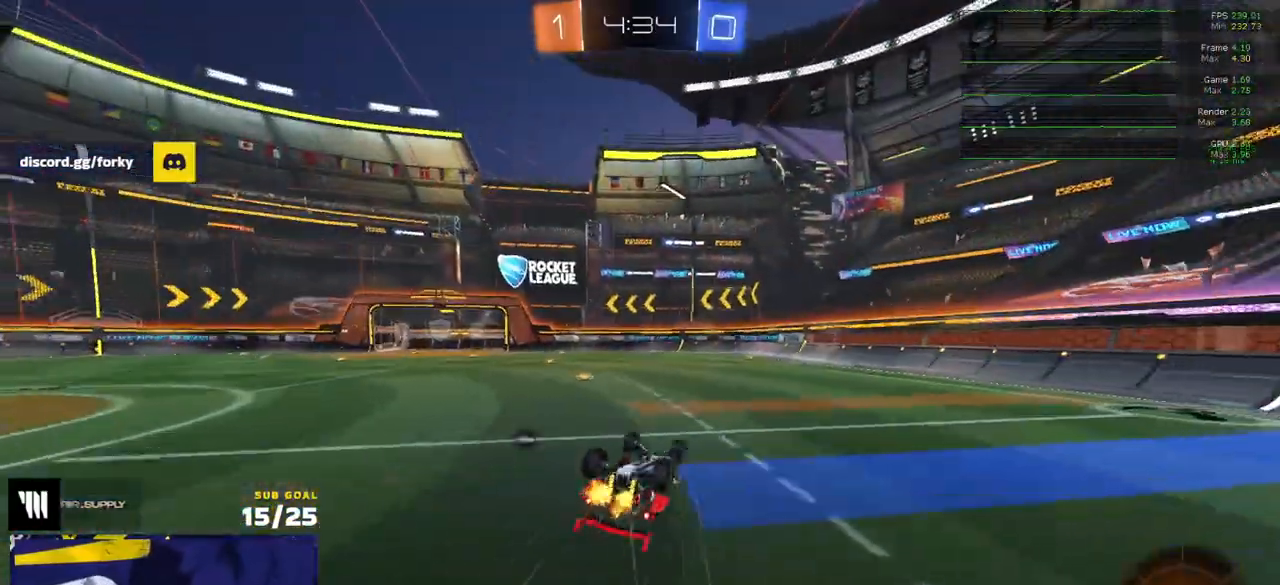
{"buttons": ["R2"], "left_stick": "left", "right_stick": "center", "events": [[283, "left_stick", "left"], [317, "Y", "down"], [333, "L1", "up"], [367, "Y", "up"]]}
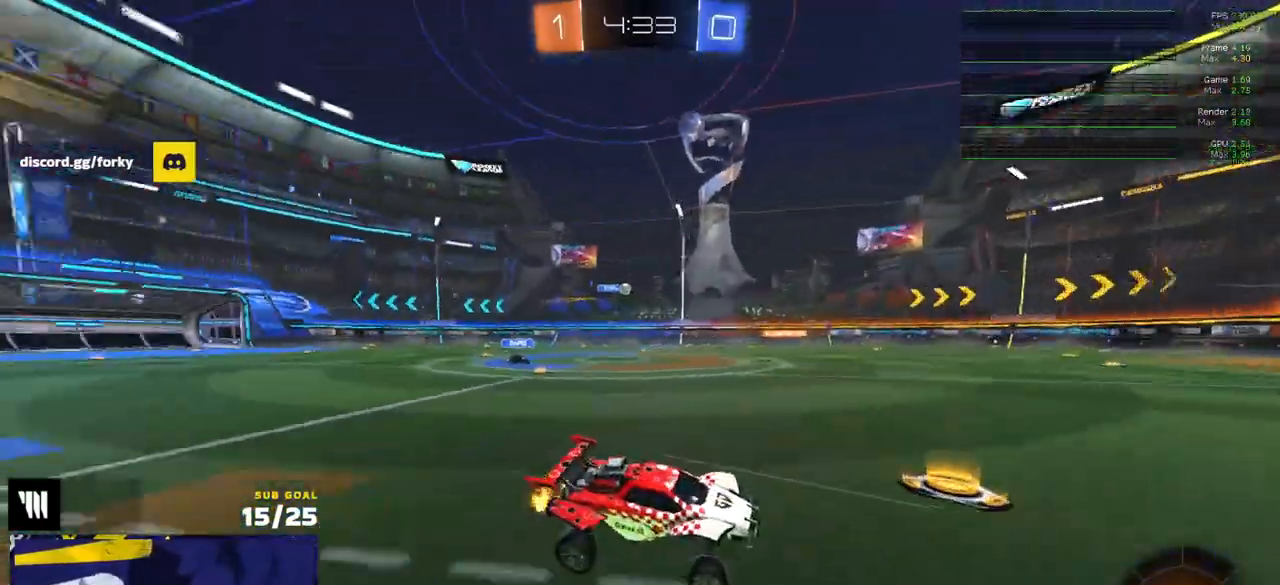
{"buttons": ["R2"], "left_stick": "center", "right_stick": "center", "events": [[283, "left_stick", "center"], [400, "A", "down"], [433, "A", "up"]]}